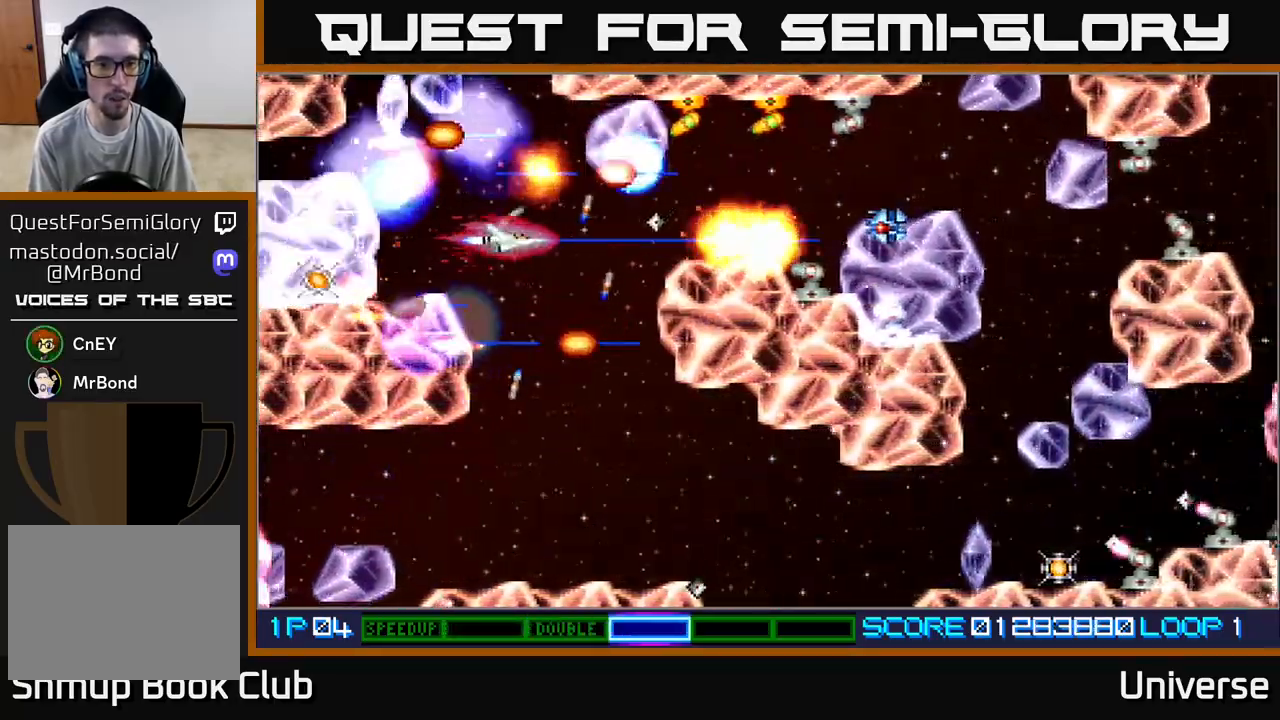
Gameplay with a controller (Xbox layout); each line is a JSON object with the inputs held at the frame after it. "events" lists button and stick changes between this image and that frame as [ms after this image, input, new state], when the widget could be followed in between. Not read: right_stick.
{"buttons": ["A", "R1"], "left_stick": "center", "events": [[17, "R1", "up"], [33, "DPAD_LEFT", "up"], [367, "DPAD_UP", "down"], [433, "DPAD_UP", "up"], [483, "R1", "down"]]}
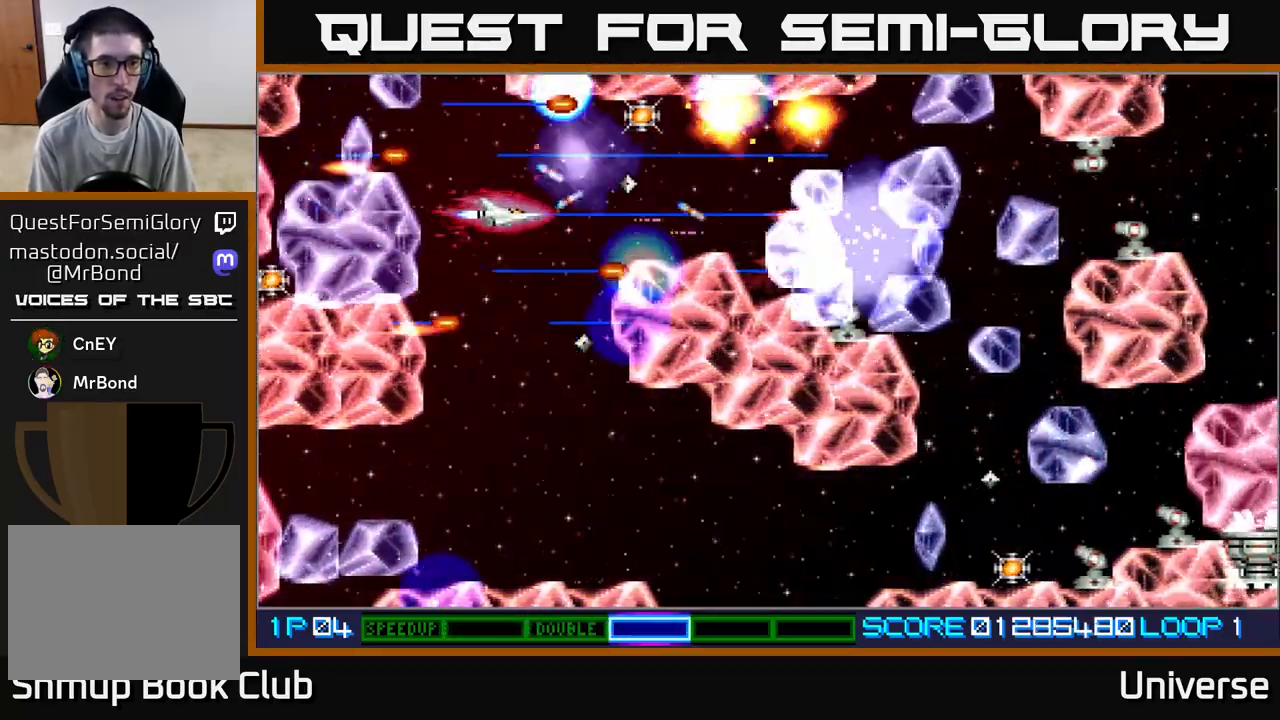
{"buttons": ["A", "R1", "DPAD_UP"], "left_stick": "center", "events": [[317, "DPAD_RIGHT", "down"], [333, "DPAD_RIGHT", "up"], [483, "DPAD_UP", "down"]]}
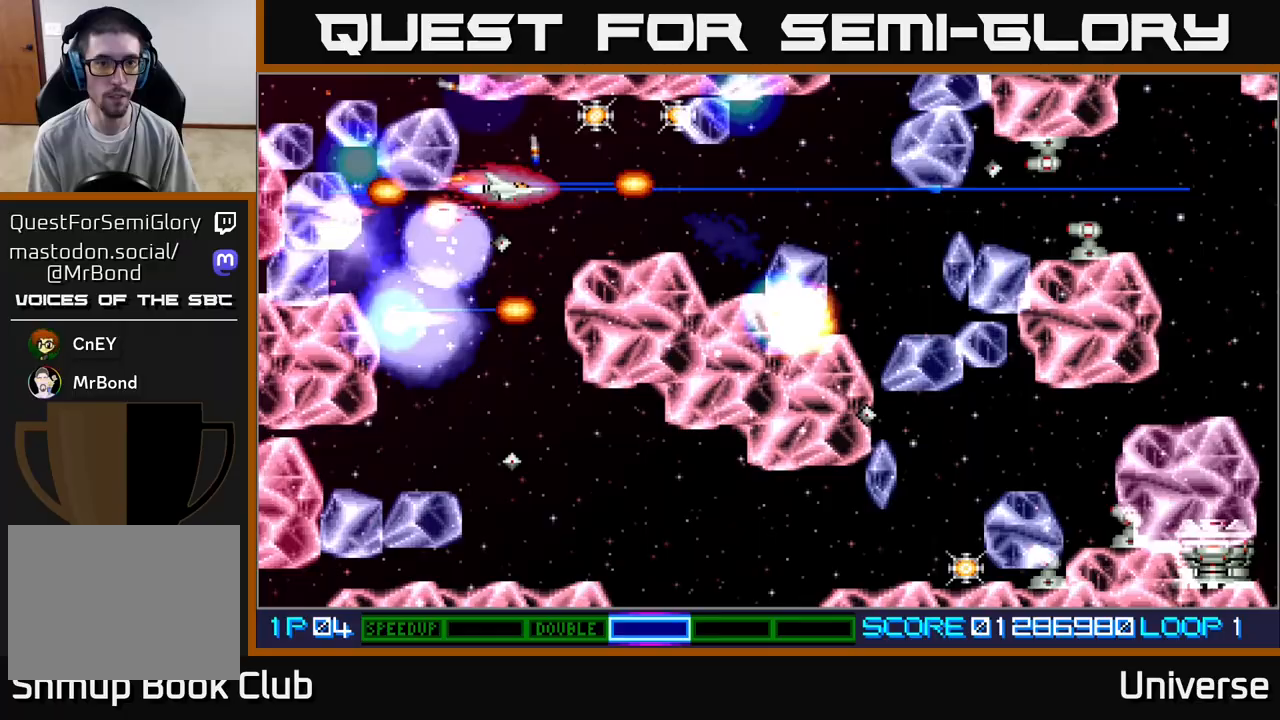
{"buttons": ["A"], "left_stick": "center", "events": [[67, "DPAD_RIGHT", "down"], [83, "DPAD_UP", "up"], [167, "DPAD_RIGHT", "up"], [383, "DPAD_UP", "down"], [467, "R1", "up"], [500, "DPAD_UP", "up"]]}
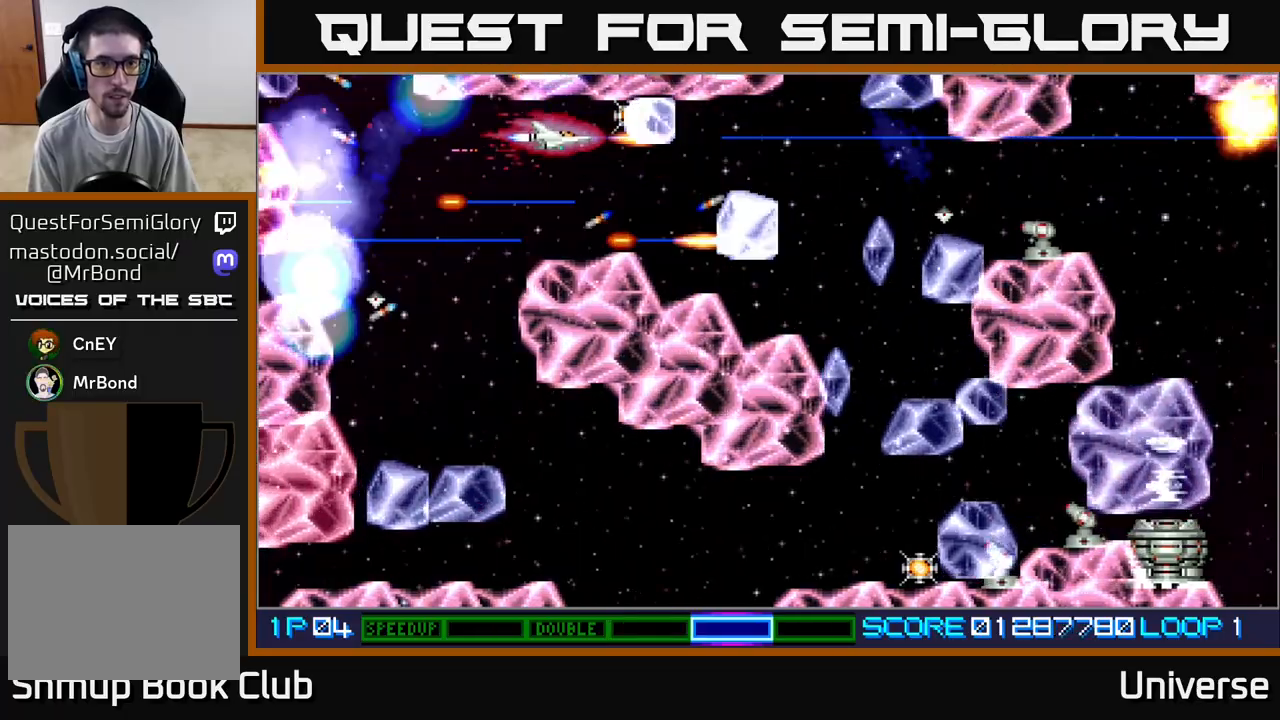
{"buttons": ["A", "DPAD_RIGHT"], "left_stick": "center", "events": [[450, "DPAD_RIGHT", "down"]]}
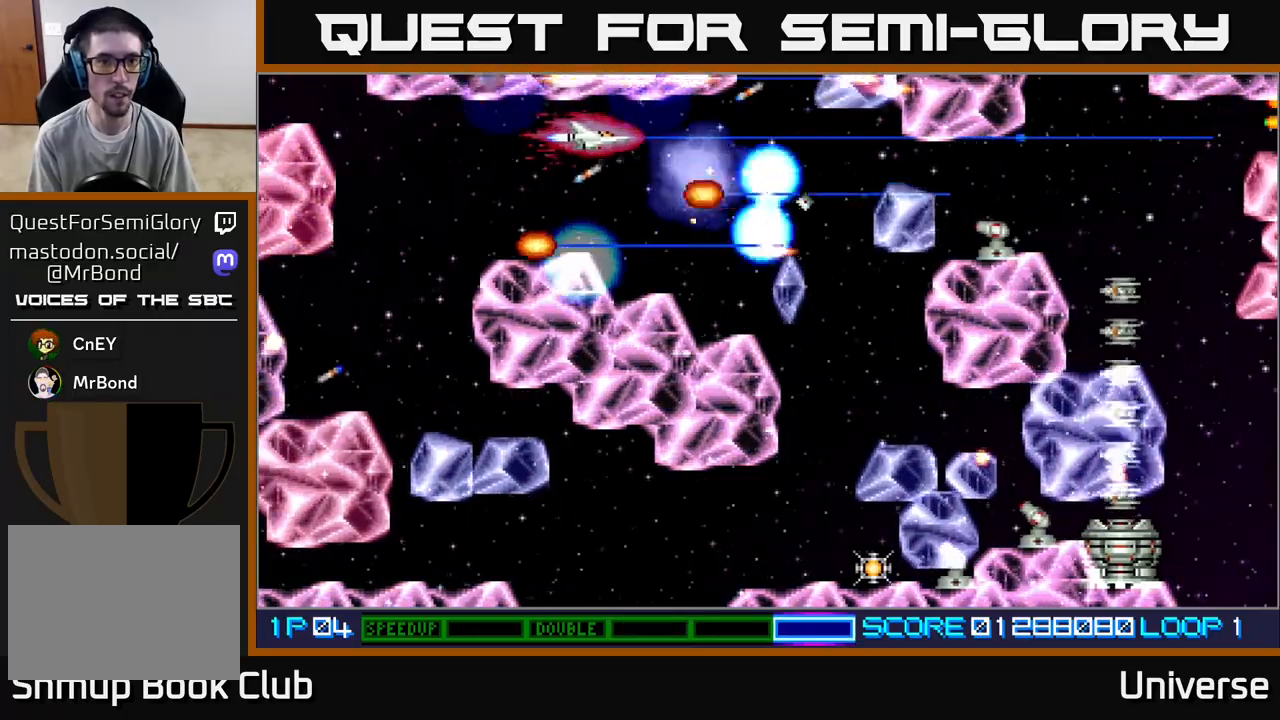
{"buttons": ["A", "DPAD_DOWN"], "left_stick": "center"}
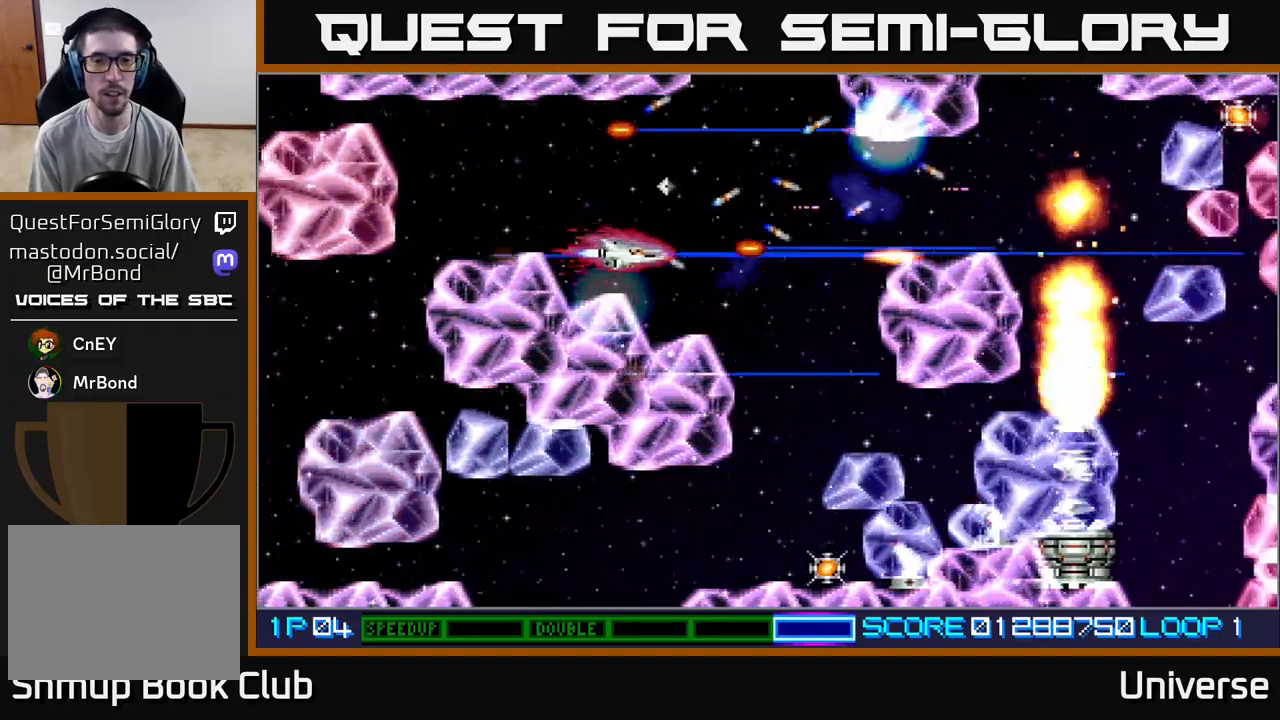
{"buttons": ["A", "DPAD_DOWN"], "left_stick": "center", "events": [[50, "DPAD_DOWN", "up"], [50, "DPAD_RIGHT", "down"], [83, "DPAD_UP", "down"], [150, "DPAD_UP", "up"], [200, "DPAD_DOWN", "down"], [450, "DPAD_RIGHT", "up"]]}
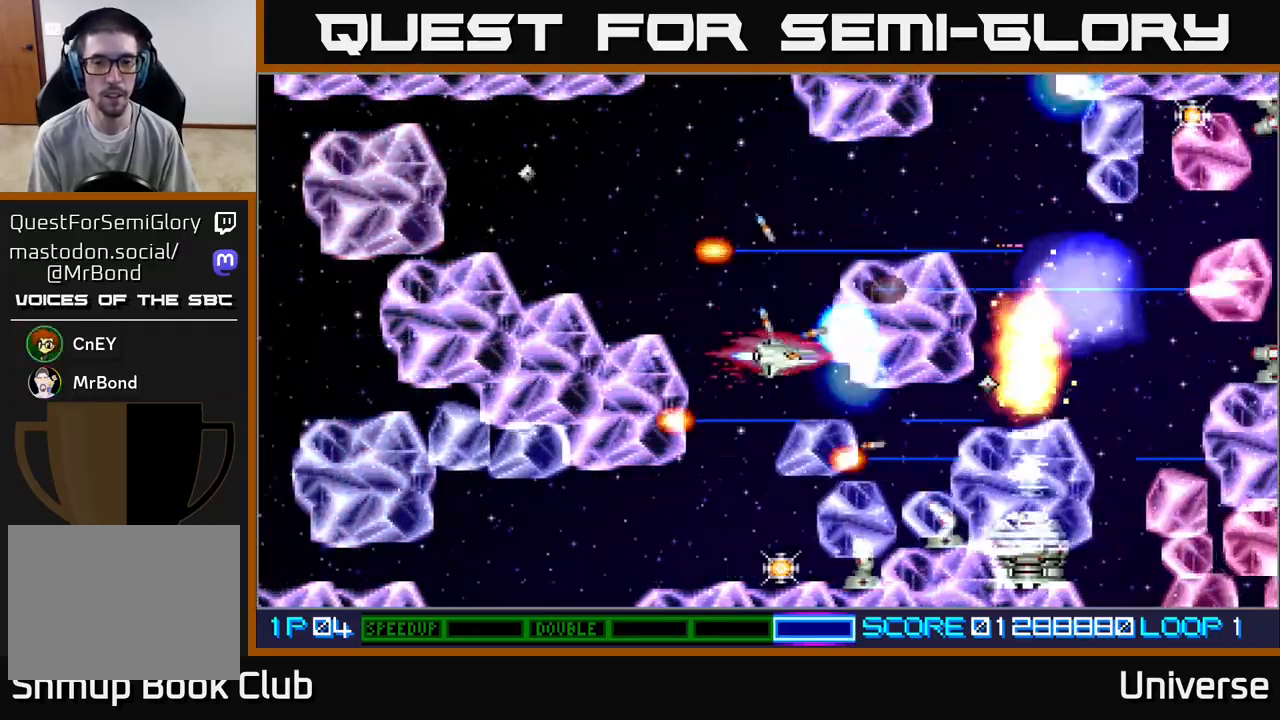
{"buttons": ["A"], "left_stick": "center", "events": [[117, "DPAD_DOWN", "up"], [233, "DPAD_LEFT", "down"], [367, "DPAD_DOWN", "down"], [367, "DPAD_LEFT", "up"], [400, "DPAD_DOWN", "up"]]}
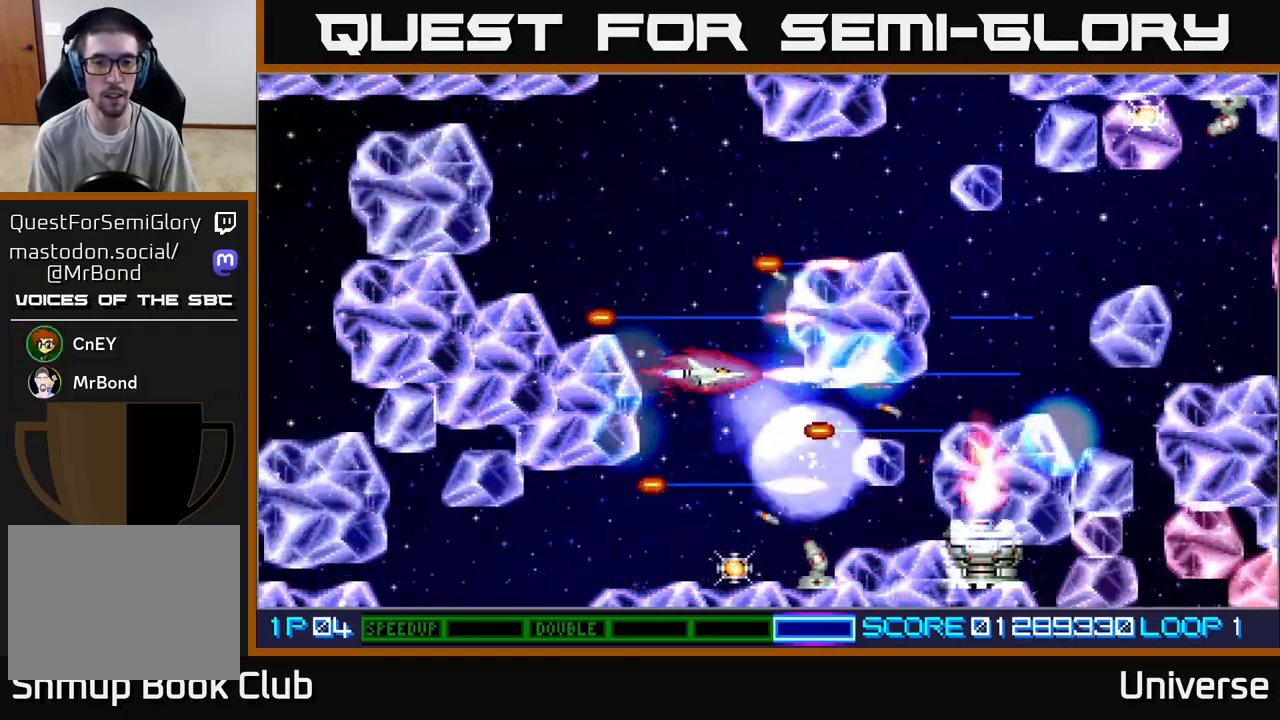
{"buttons": ["A", "DPAD_DOWN"], "left_stick": "center", "events": [[17, "DPAD_LEFT", "down"], [17, "DPAD_UP", "down"], [100, "DPAD_UP", "up"], [117, "DPAD_LEFT", "up"], [283, "DPAD_DOWN", "down"]]}
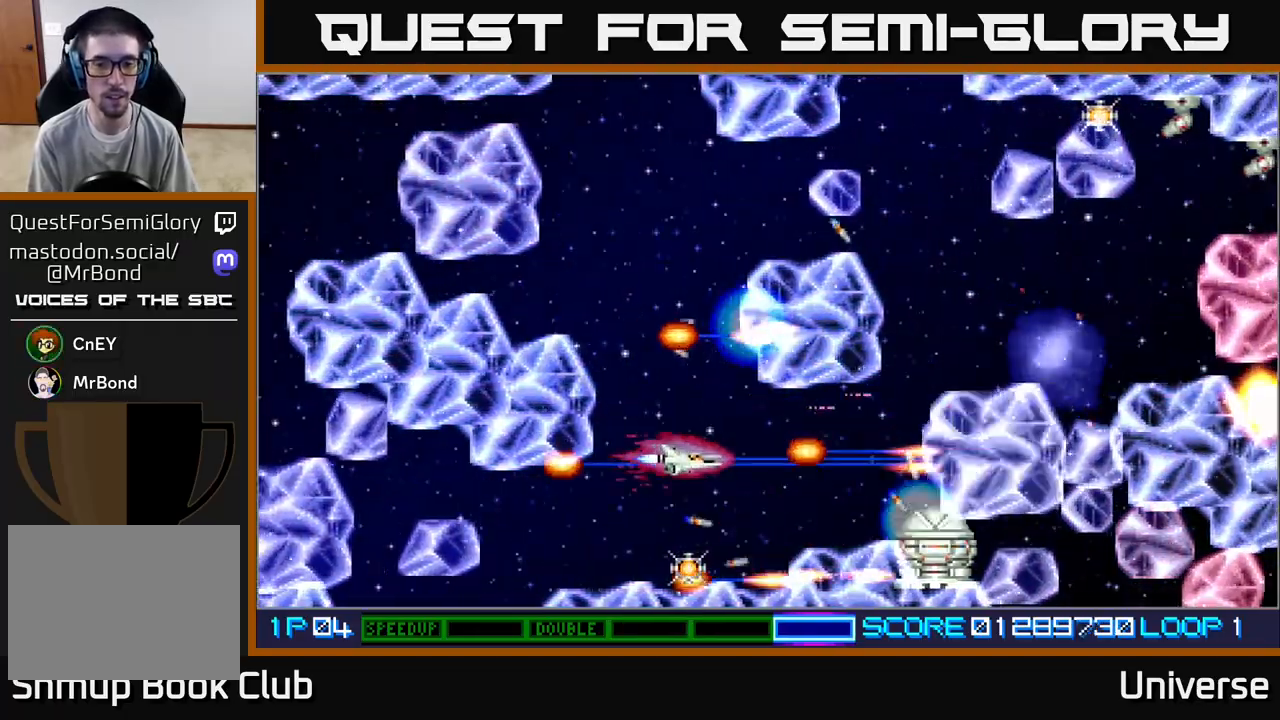
{"buttons": ["A"], "left_stick": "center", "events": [[117, "DPAD_LEFT", "down"], [133, "DPAD_DOWN", "up"], [233, "DPAD_LEFT", "up"], [383, "DPAD_DOWN", "down"], [483, "DPAD_DOWN", "up"]]}
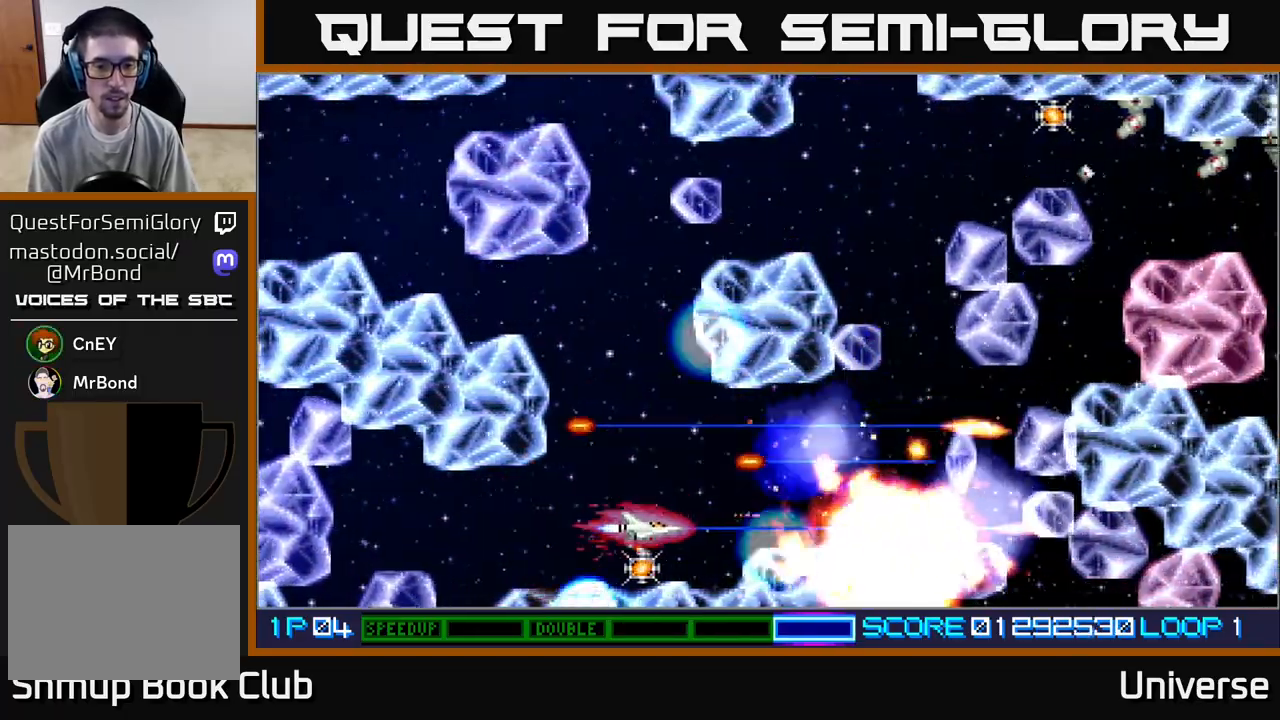
{"buttons": ["A", "R1"], "left_stick": "center", "events": [[183, "DPAD_DOWN", "down"], [200, "DPAD_LEFT", "down"], [233, "DPAD_DOWN", "up"], [300, "R1", "down"], [317, "DPAD_UP", "down"], [400, "DPAD_LEFT", "up"], [417, "DPAD_UP", "up"]]}
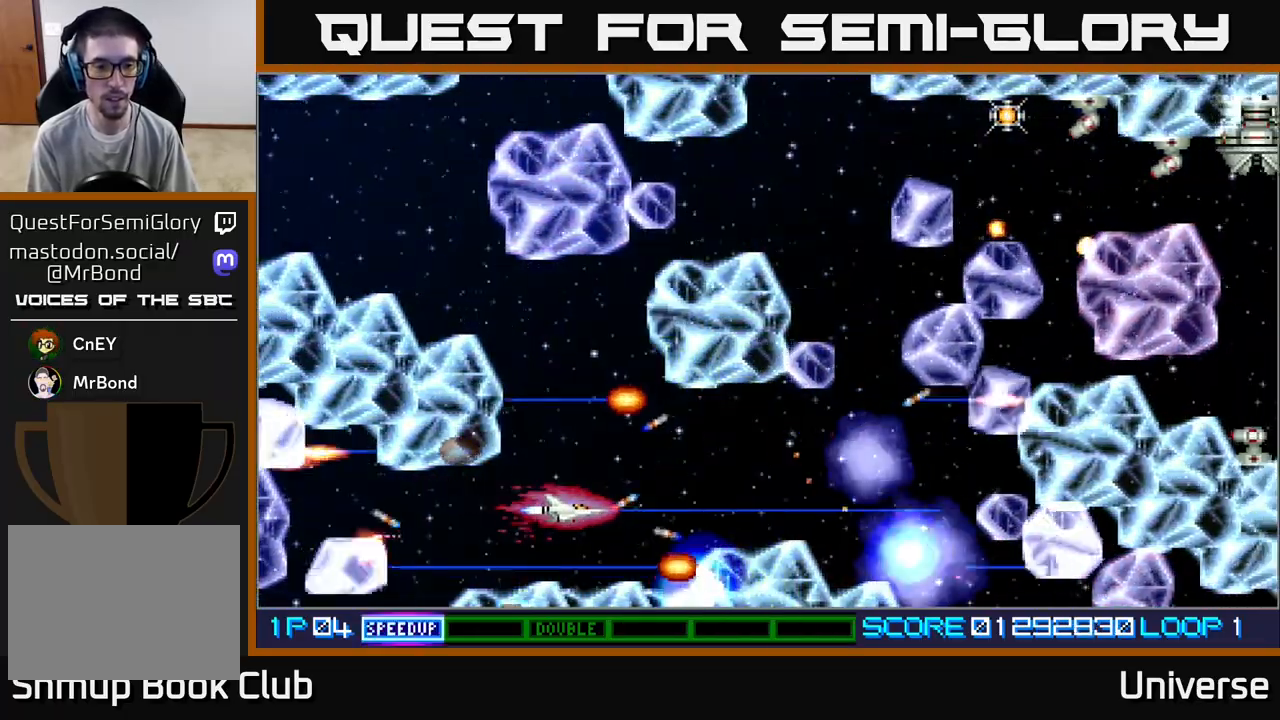
{"buttons": ["A", "R1"], "left_stick": "center", "events": [[100, "DPAD_LEFT", "down"], [233, "DPAD_LEFT", "up"]]}
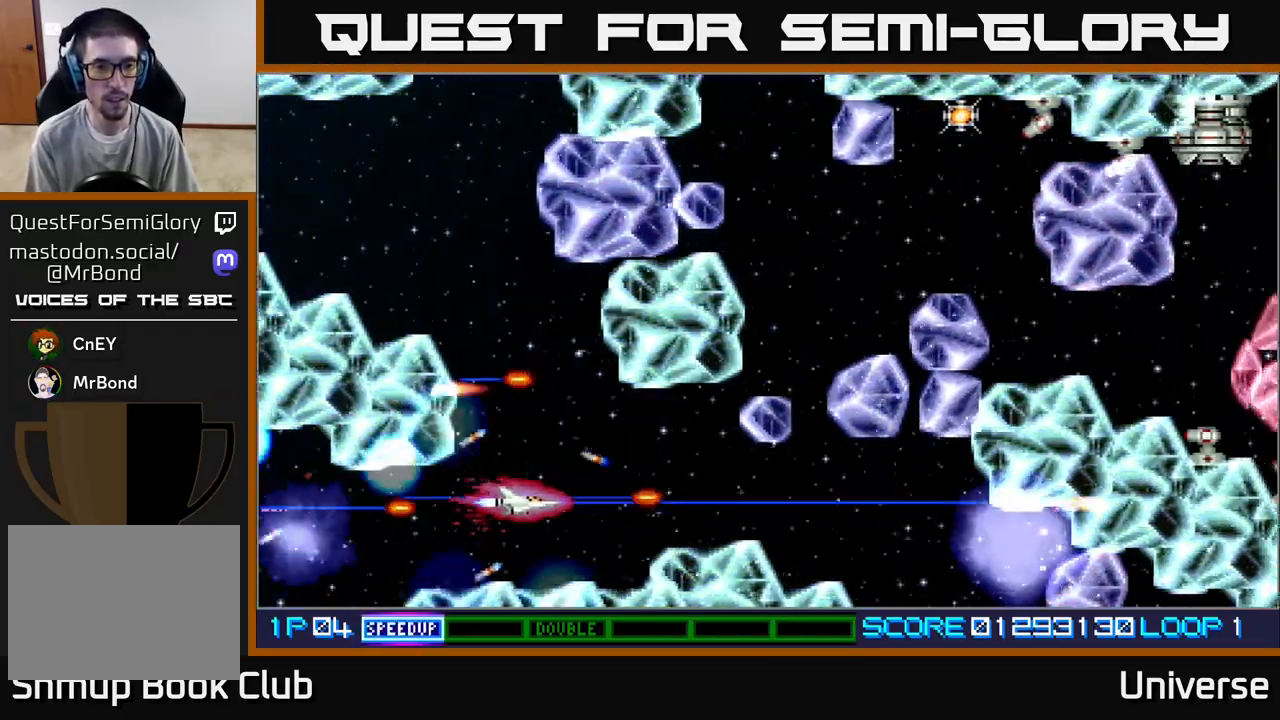
{"buttons": ["A", "DPAD_UP"], "left_stick": "center", "events": [[17, "DPAD_RIGHT", "down"], [33, "DPAD_UP", "down"], [83, "DPAD_RIGHT", "up"], [83, "R1", "up"], [217, "DPAD_LEFT", "down"], [333, "DPAD_LEFT", "up"]]}
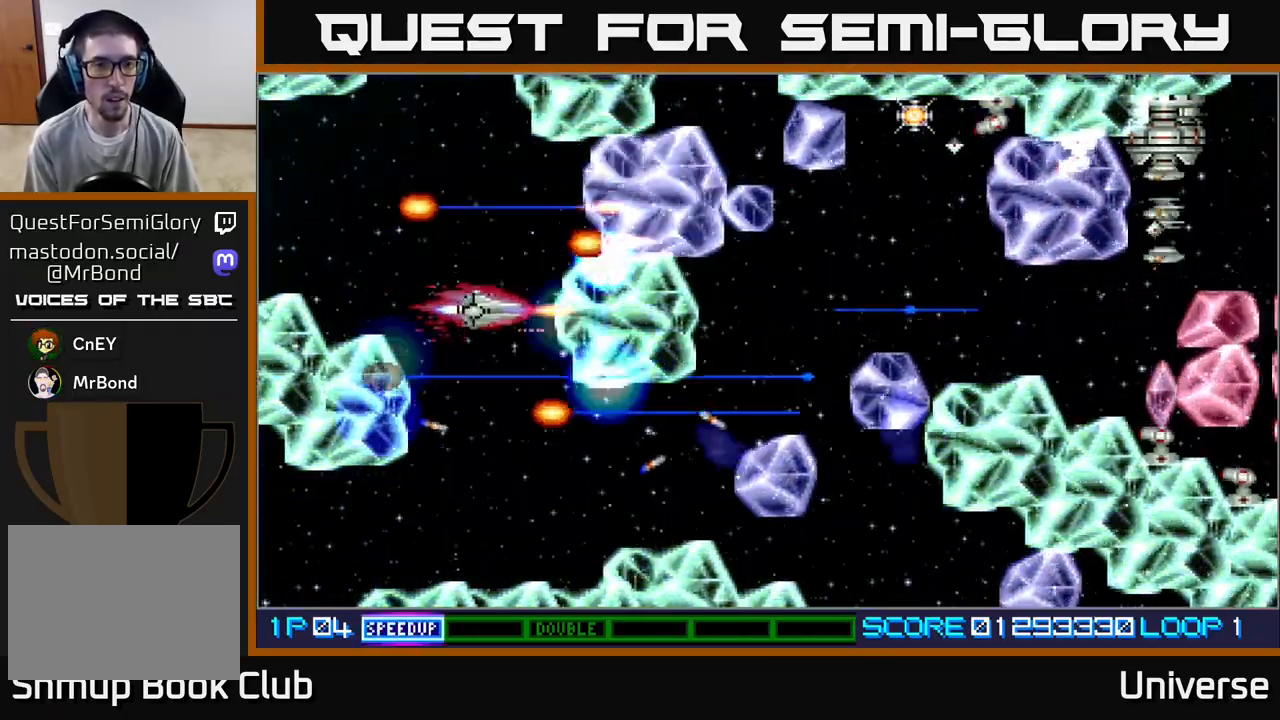
{"buttons": ["A"], "left_stick": "center", "events": [[283, "DPAD_UP", "up"]]}
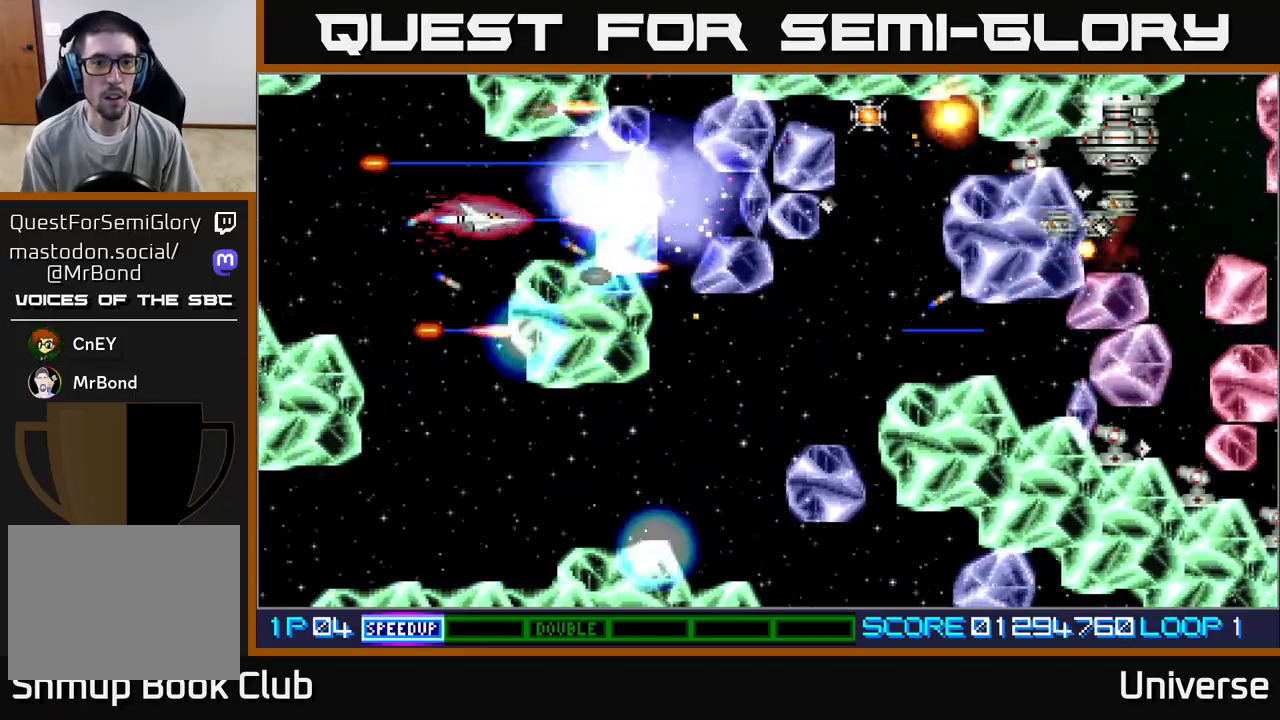
{"buttons": ["A", "DPAD_RIGHT"], "left_stick": "center", "events": [[67, "DPAD_UP", "down"], [117, "DPAD_UP", "up"], [383, "DPAD_RIGHT", "down"]]}
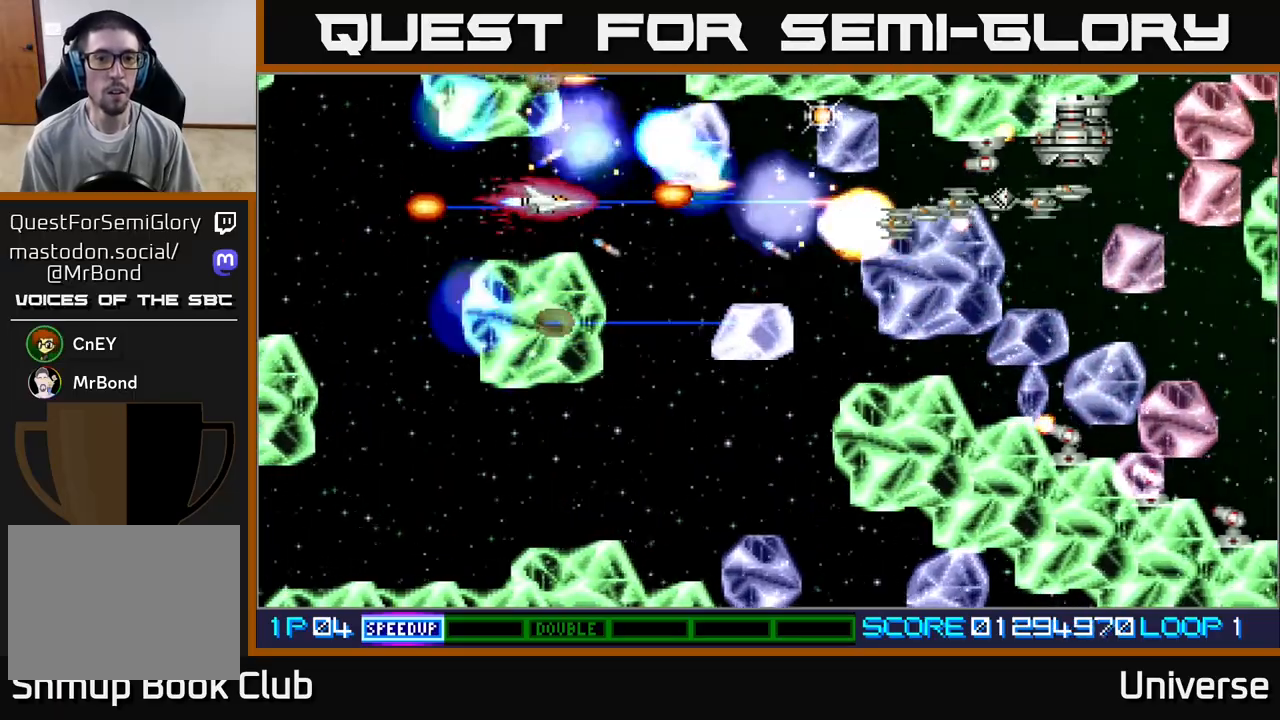
{"buttons": ["A", "DPAD_UP", "DPAD_LEFT"], "left_stick": "center", "events": [[83, "DPAD_DOWN", "down"], [150, "DPAD_DOWN", "up"], [250, "DPAD_DOWN", "down"], [283, "DPAD_RIGHT", "up"], [367, "DPAD_RIGHT", "down"], [483, "DPAD_RIGHT", "up"], [500, "DPAD_DOWN", "up"], [500, "DPAD_LEFT", "down"], [500, "DPAD_UP", "down"]]}
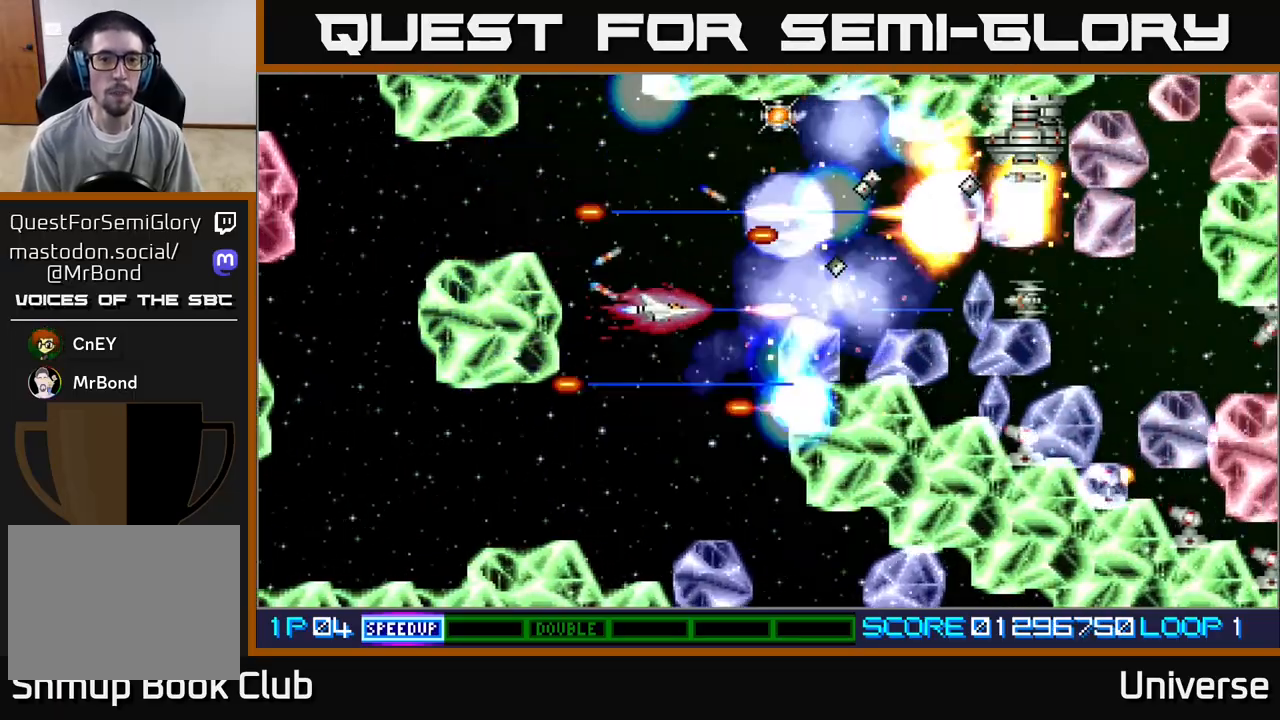
{"buttons": ["A", "DPAD_DOWN"], "left_stick": "center", "events": [[100, "DPAD_LEFT", "up"], [317, "DPAD_LEFT", "down"], [367, "DPAD_DOWN", "down"], [367, "DPAD_UP", "up"], [400, "DPAD_LEFT", "up"]]}
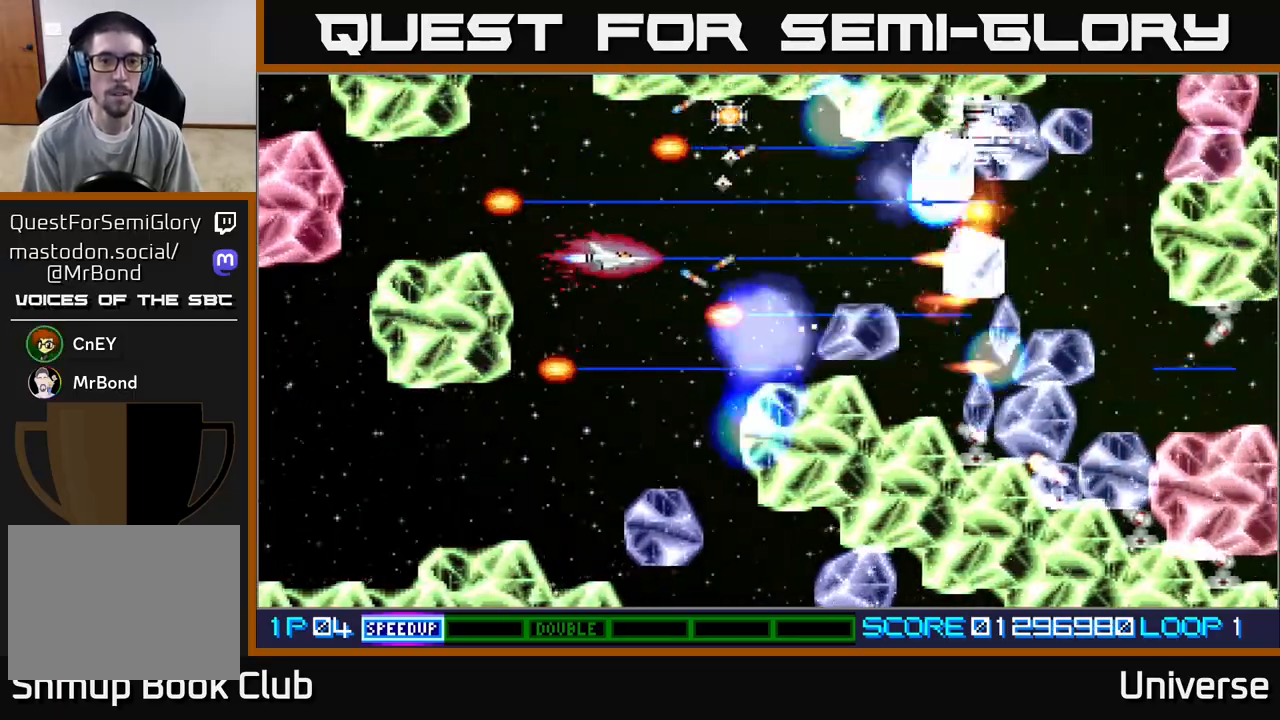
{"buttons": ["A", "DPAD_UP"], "left_stick": "center"}
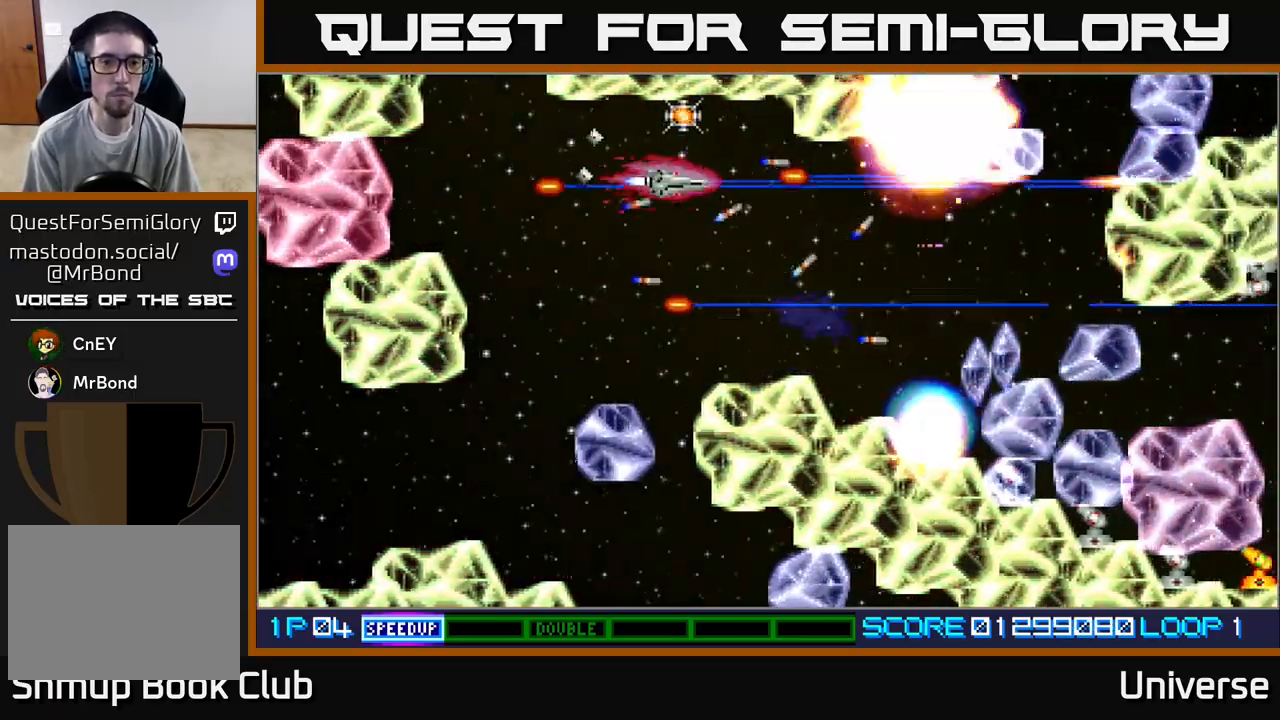
{"buttons": ["A", "R1"], "left_stick": "center", "events": [[200, "DPAD_UP", "up"], [217, "DPAD_DOWN", "down"], [217, "DPAD_LEFT", "down"], [283, "DPAD_LEFT", "up"], [333, "R1", "down"], [400, "DPAD_DOWN", "up"]]}
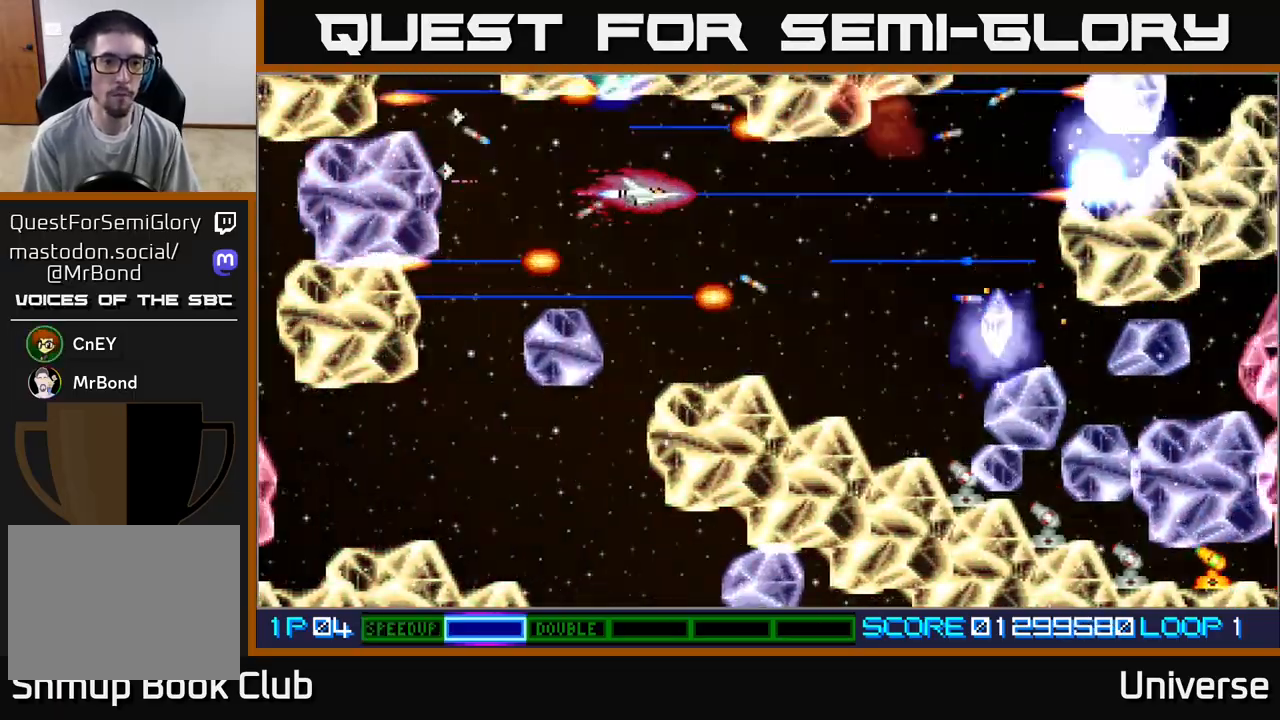
{"buttons": ["A", "R1"], "left_stick": "center", "events": [[200, "DPAD_LEFT", "down"], [283, "DPAD_LEFT", "up"]]}
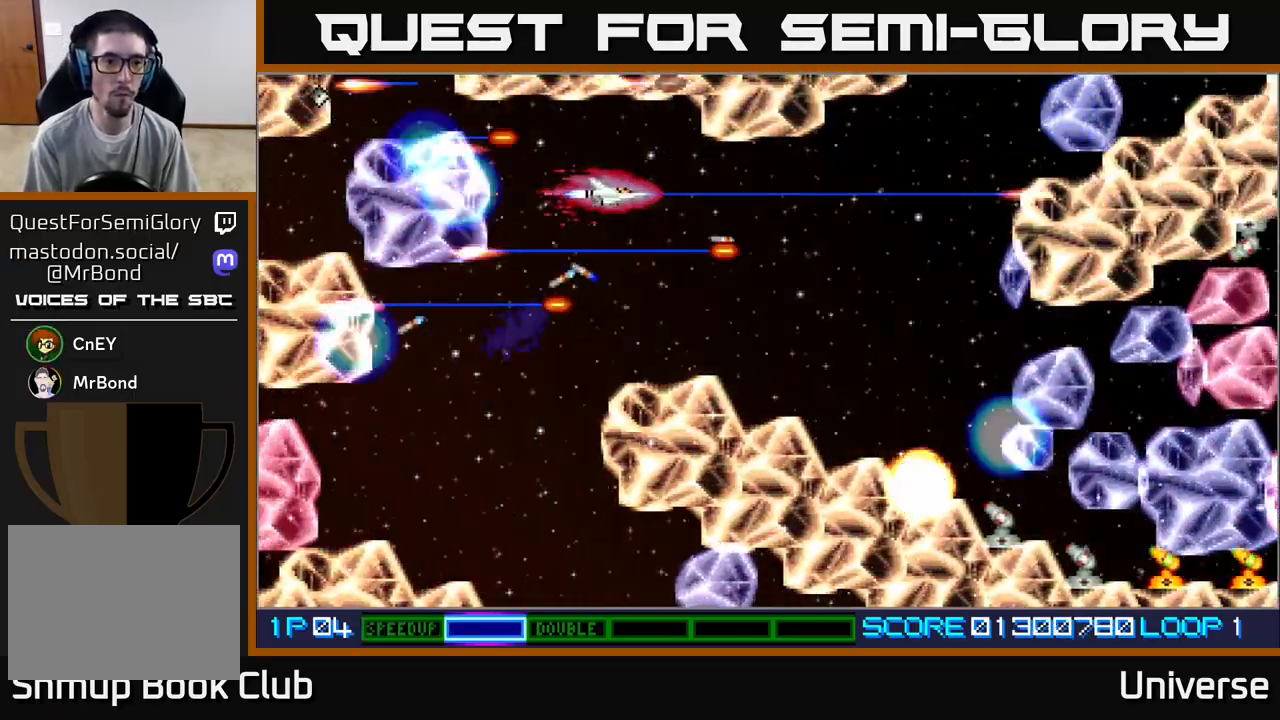
{"buttons": ["A", "R1"], "left_stick": "center", "events": []}
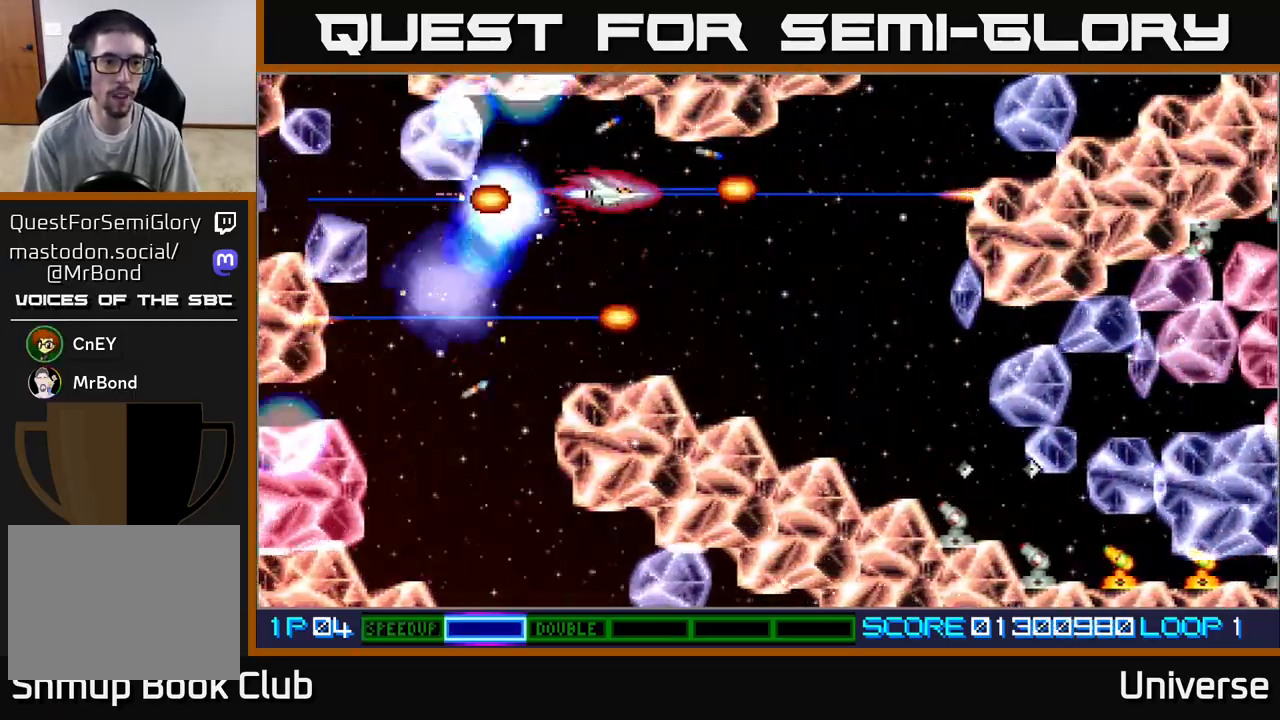
{"buttons": ["A", "R1", "DPAD_LEFT"], "left_stick": "center", "events": [[83, "DPAD_DOWN", "down"], [167, "DPAD_DOWN", "up"], [167, "DPAD_LEFT", "down"], [267, "DPAD_DOWN", "down"], [283, "DPAD_LEFT", "up"], [300, "DPAD_RIGHT", "down"], [383, "DPAD_RIGHT", "up"], [417, "DPAD_LEFT", "down"], [450, "DPAD_DOWN", "up"]]}
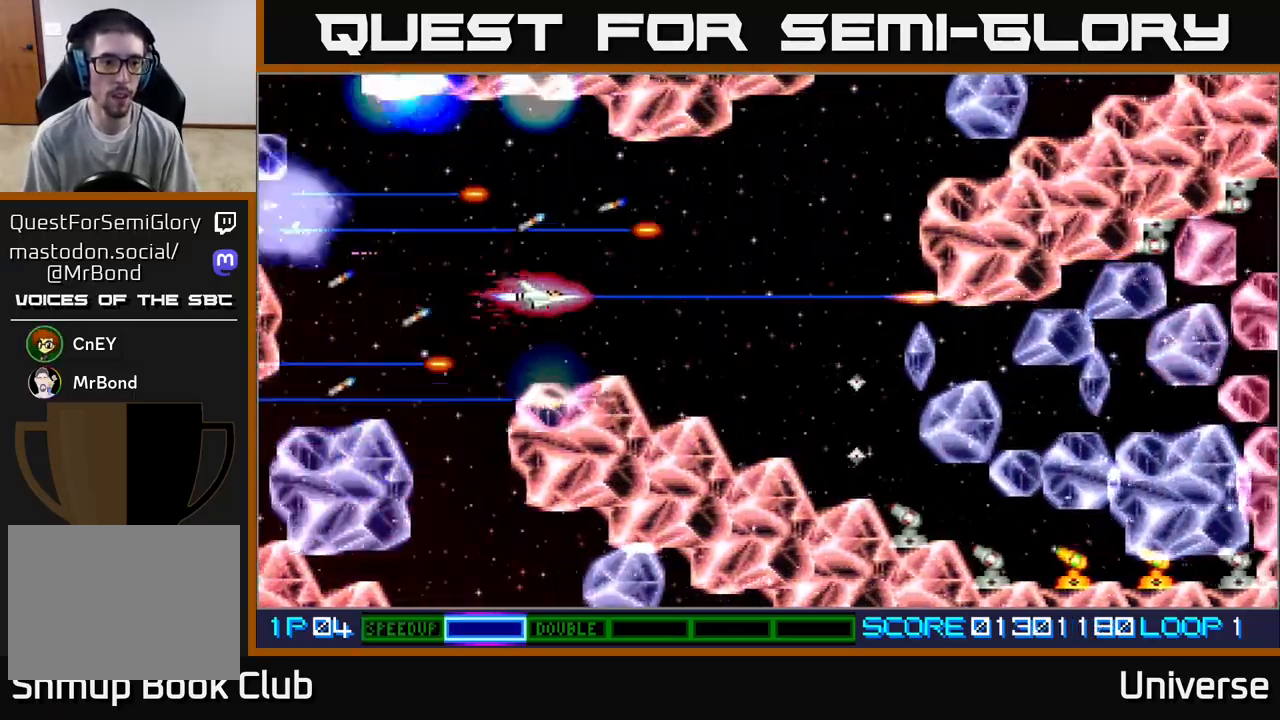
{"buttons": ["A", "R1"], "left_stick": "center", "events": [[150, "DPAD_DOWN", "down"], [200, "DPAD_LEFT", "up"], [233, "DPAD_LEFT", "down"], [283, "DPAD_DOWN", "up"], [367, "DPAD_LEFT", "up"]]}
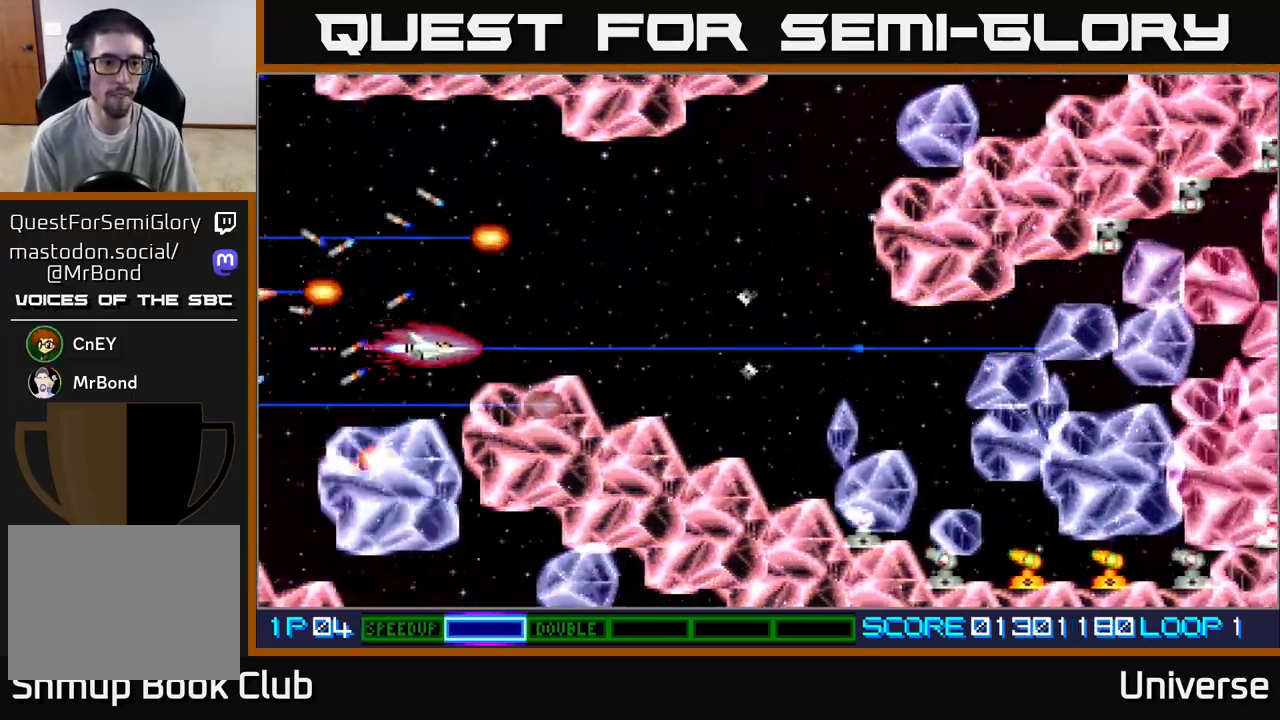
{"buttons": ["A", "R1", "DPAD_UP", "DPAD_LEFT"], "left_stick": "center", "events": [[133, "DPAD_LEFT", "down"], [233, "DPAD_LEFT", "up"], [433, "DPAD_LEFT", "down"], [467, "DPAD_UP", "down"]]}
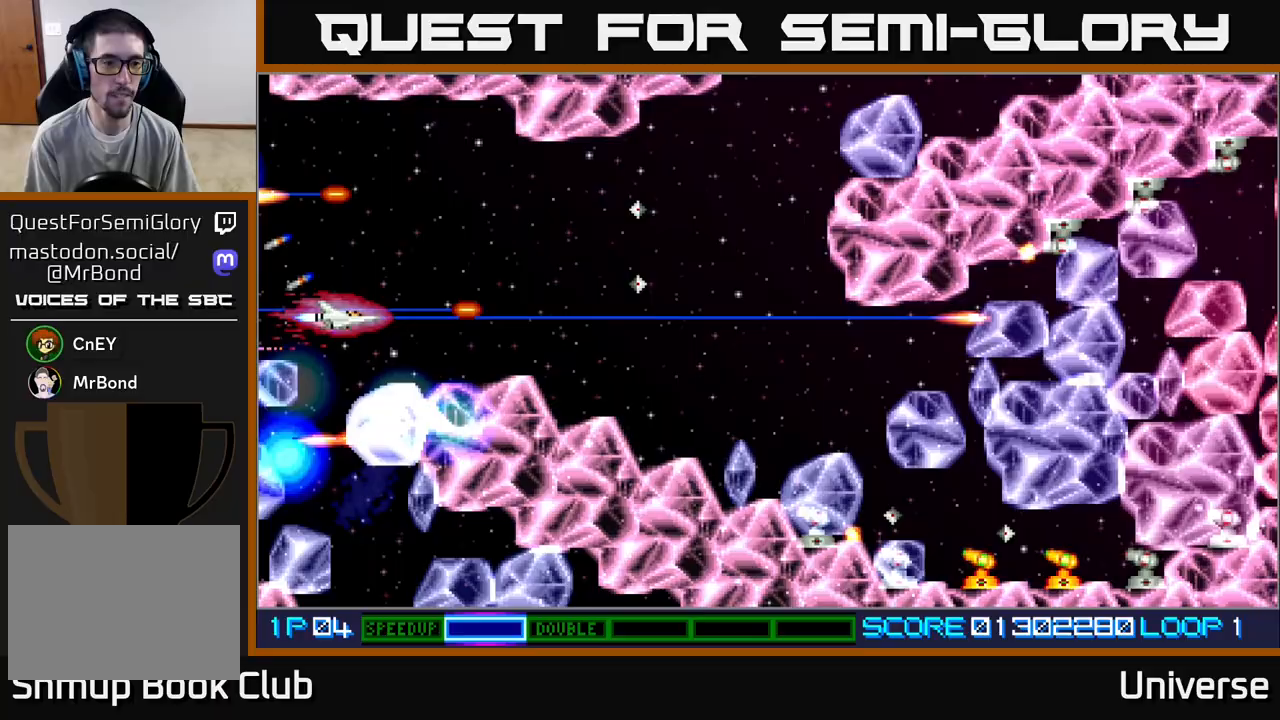
{"buttons": ["A", "DPAD_DOWN", "DPAD_RIGHT"], "left_stick": "center", "events": [[33, "DPAD_UP", "up"], [67, "DPAD_LEFT", "up"], [167, "DPAD_RIGHT", "down"], [200, "DPAD_UP", "down"], [267, "DPAD_RIGHT", "up"], [283, "R1", "up"], [300, "DPAD_RIGHT", "down"], [367, "DPAD_UP", "up"], [417, "DPAD_DOWN", "down"]]}
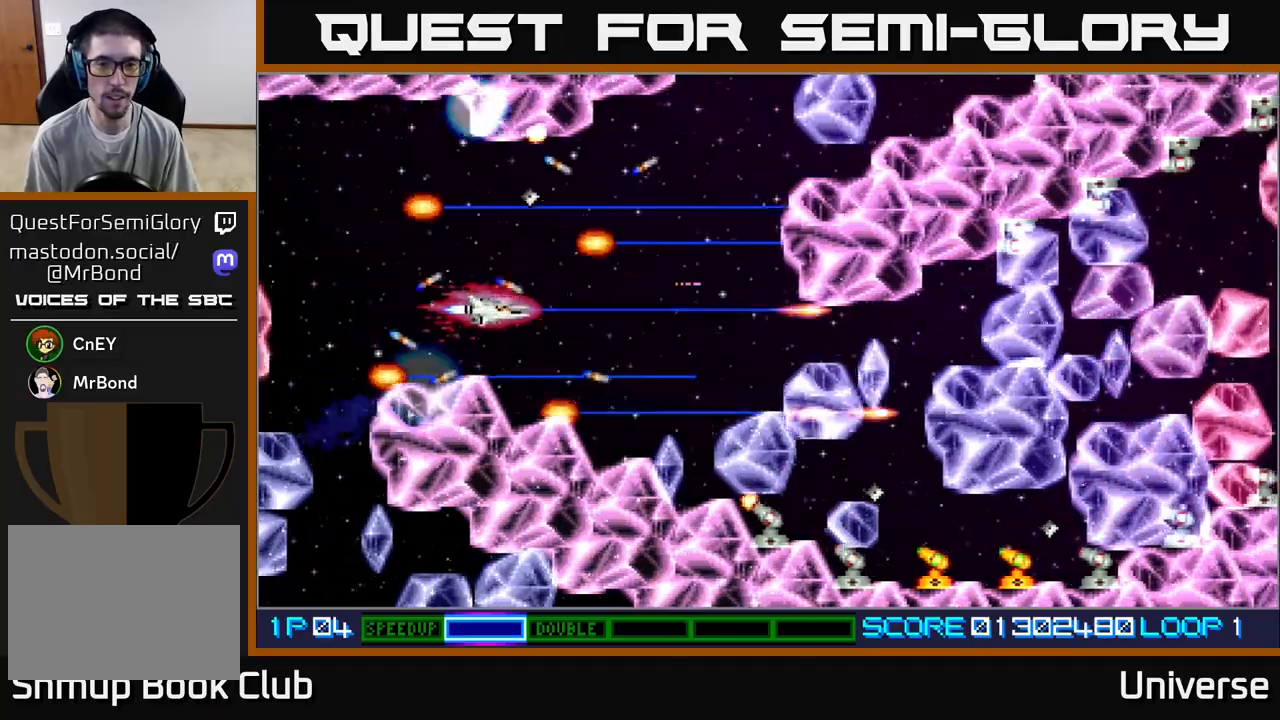
{"buttons": ["A", "DPAD_LEFT"], "left_stick": "center", "events": [[117, "DPAD_DOWN", "up"], [167, "DPAD_UP", "down"], [250, "DPAD_UP", "up"], [300, "DPAD_DOWN", "down"], [333, "DPAD_RIGHT", "up"], [400, "DPAD_DOWN", "up"], [450, "DPAD_LEFT", "down"]]}
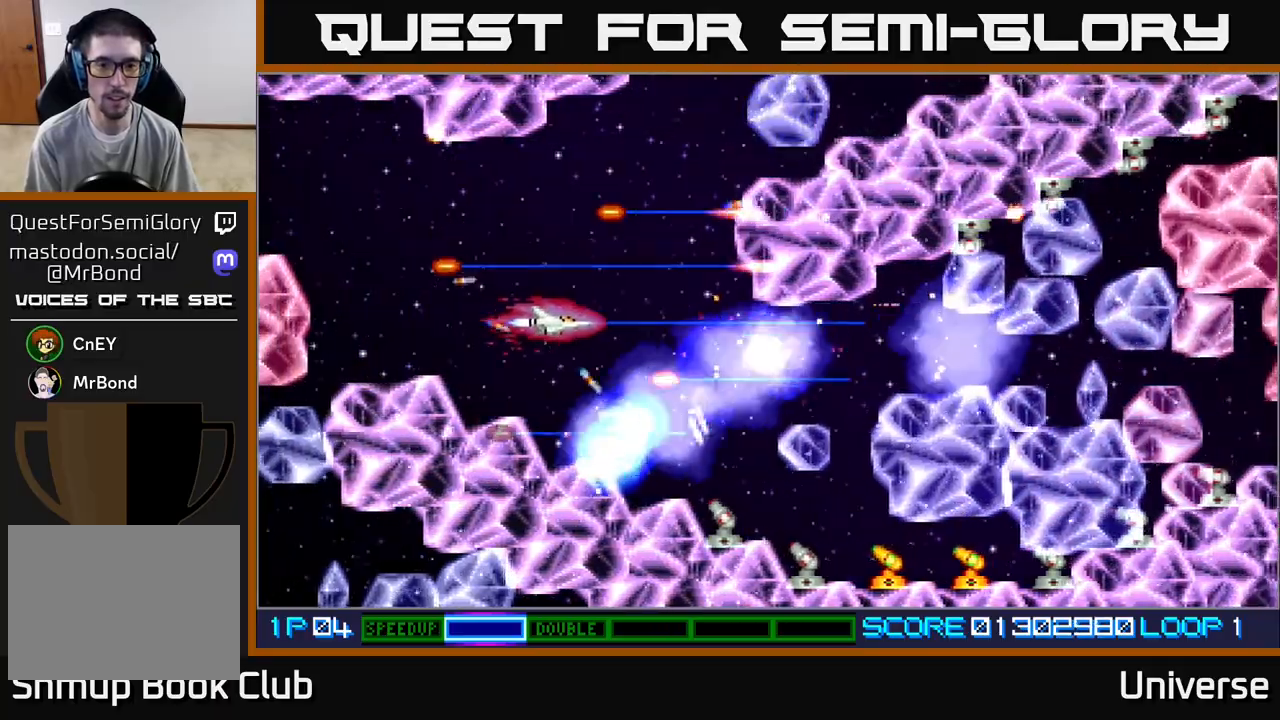
{"buttons": ["A", "DPAD_DOWN", "DPAD_RIGHT"], "left_stick": "center", "events": [[17, "DPAD_UP", "down"], [100, "DPAD_UP", "up"], [250, "DPAD_LEFT", "up"], [283, "DPAD_DOWN", "down"], [300, "DPAD_RIGHT", "down"], [383, "DPAD_DOWN", "up"], [467, "DPAD_DOWN", "down"]]}
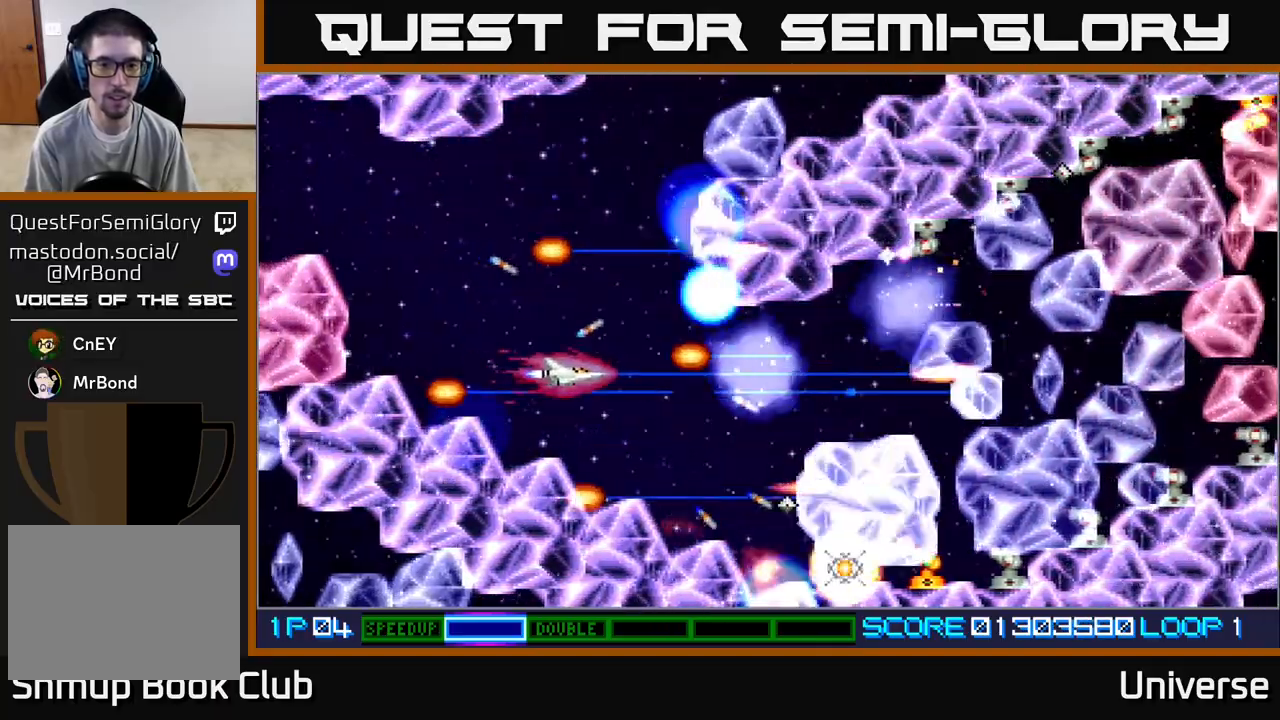
{"buttons": ["A", "DPAD_UP"], "left_stick": "center", "events": [[100, "DPAD_DOWN", "up"], [200, "DPAD_DOWN", "down"], [217, "DPAD_RIGHT", "up"], [233, "DPAD_DOWN", "up"], [233, "DPAD_LEFT", "down"], [300, "DPAD_UP", "down"], [433, "DPAD_LEFT", "up"]]}
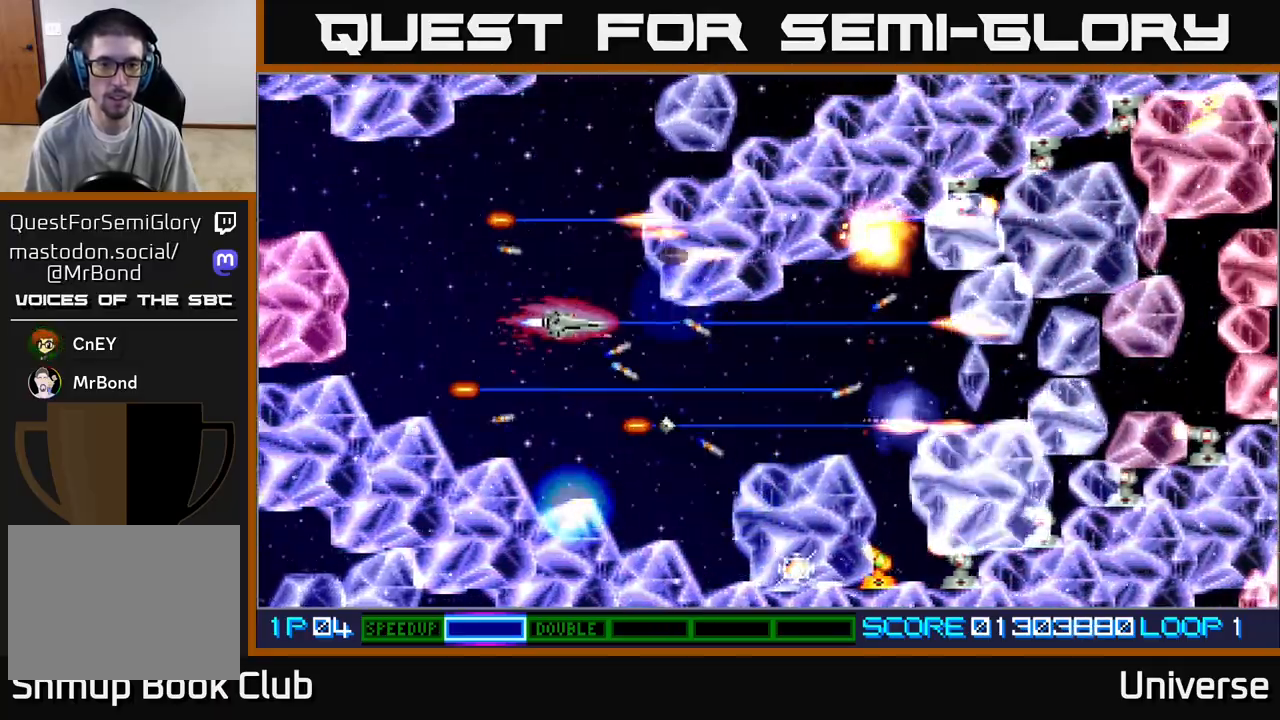
{"buttons": ["A", "DPAD_RIGHT"], "left_stick": "center", "events": [[217, "DPAD_LEFT", "down"], [367, "DPAD_LEFT", "up"], [483, "DPAD_RIGHT", "down"], [500, "DPAD_UP", "up"]]}
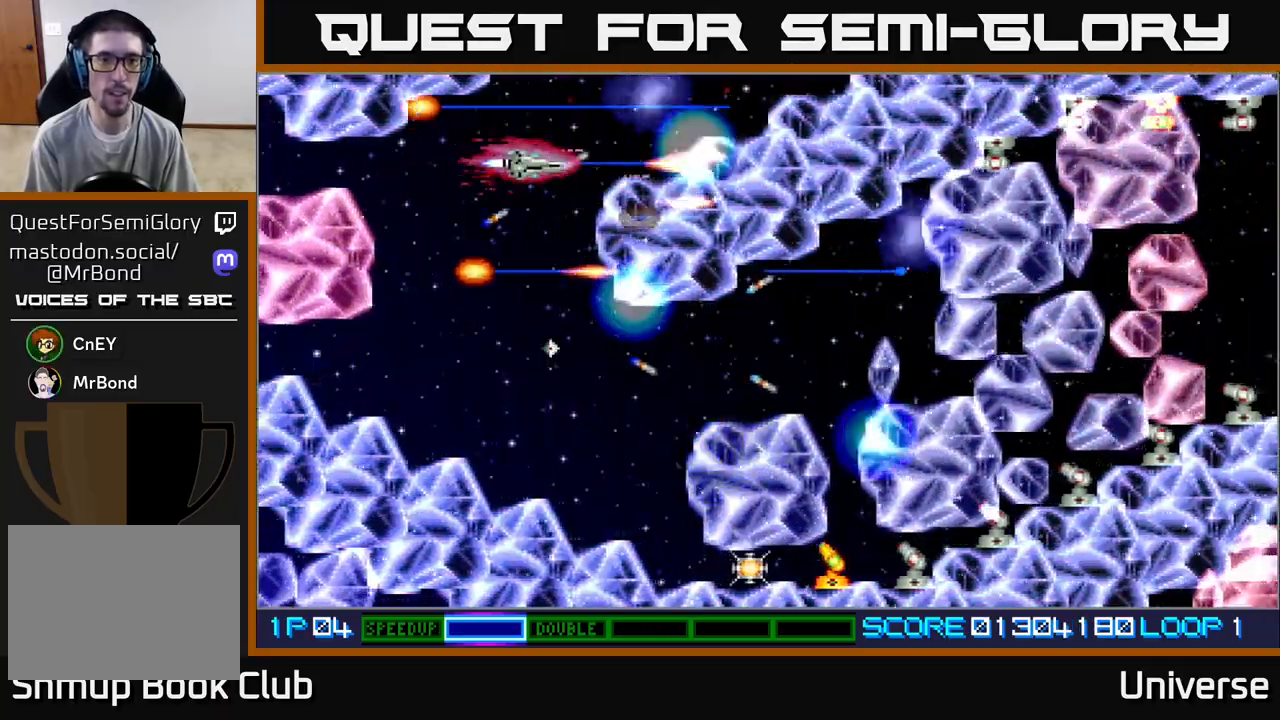
{"buttons": ["A", "R1"], "left_stick": "center"}
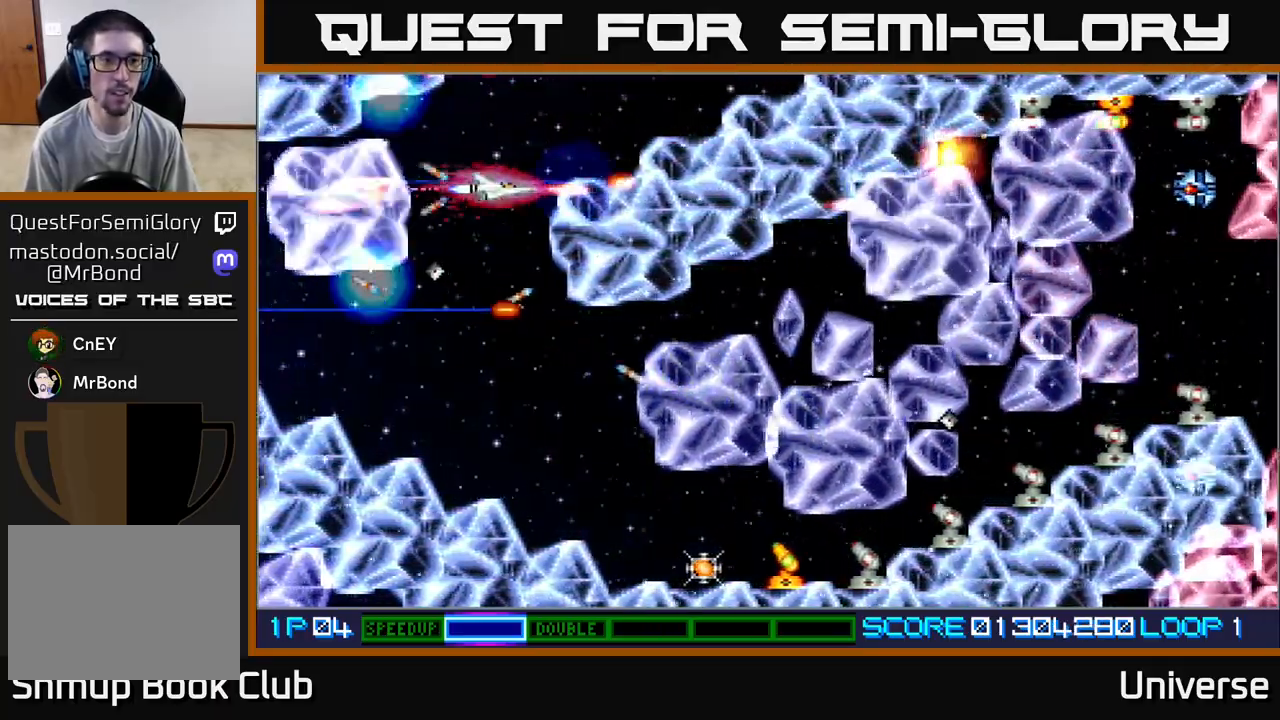
{"buttons": ["A", "R1", "DPAD_DOWN"], "left_stick": "center", "events": [[183, "DPAD_DOWN", "down"], [383, "DPAD_LEFT", "down"], [483, "DPAD_LEFT", "up"]]}